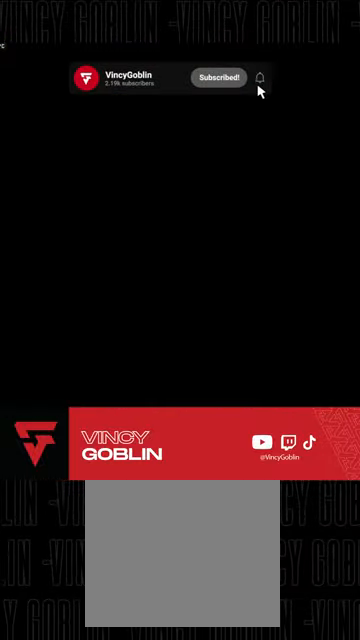
Gameplay with a controller (PlayStation layout); each line is a JSON object with the inputs held at the frame after it. "events" lists button and stick changes between this image and that frame as [ms after this image, input, new state], when the widget could be followed in between.
{"buttons": [], "left_stick": "center", "right_stick": "center", "events": []}
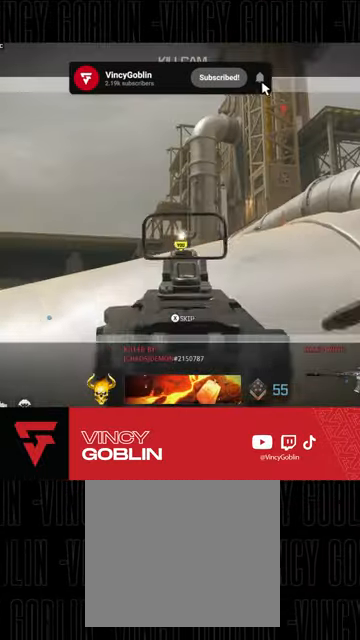
{"buttons": [], "left_stick": "center", "right_stick": "center", "events": []}
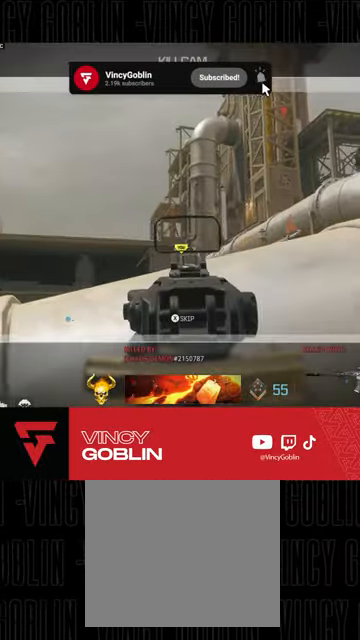
{"buttons": [], "left_stick": "center", "right_stick": "center", "events": []}
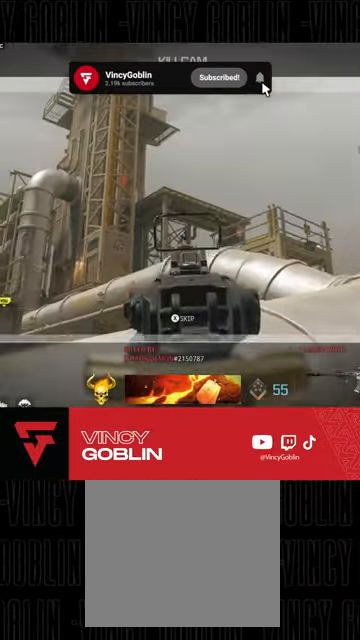
{"buttons": [], "left_stick": "center", "right_stick": "center", "events": []}
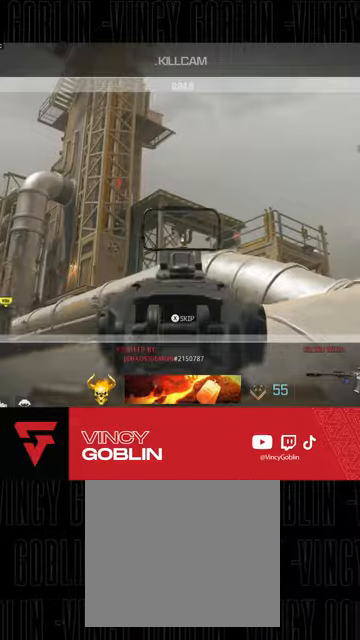
{"buttons": [], "left_stick": "center", "right_stick": "center", "events": [[367, "CIRCLE", "down"], [500, "CIRCLE", "up"]]}
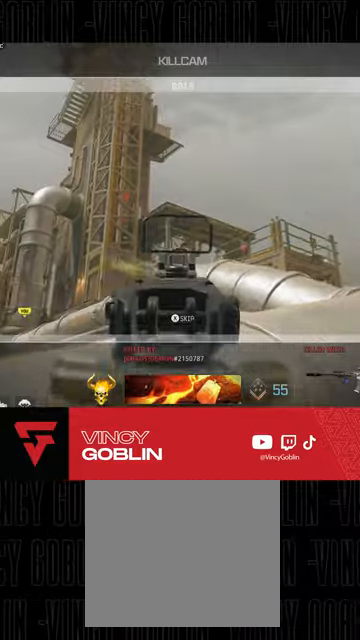
{"buttons": [], "left_stick": "center", "right_stick": "center", "events": [[133, "SQUARE", "down"], [200, "SQUARE", "up"], [300, "SQUARE", "down"], [433, "SQUARE", "up"]]}
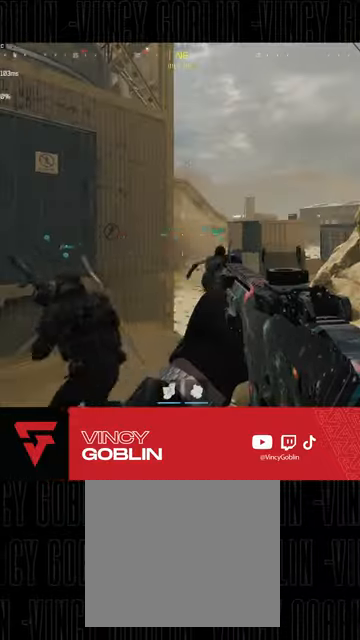
{"buttons": [], "left_stick": "up", "right_stick": "center", "events": [[100, "left_stick", "up"], [167, "L3", "down"], [267, "L3", "up"], [267, "right_stick", "right"], [333, "L3", "down"], [400, "right_stick", "center"], [433, "L3", "up"]]}
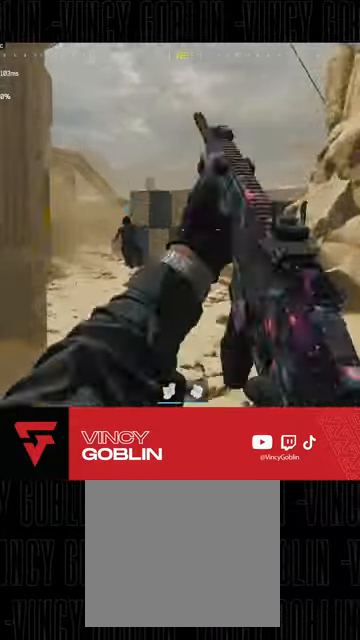
{"buttons": [], "left_stick": "up", "right_stick": "left", "events": [[67, "L3", "down"], [67, "right_stick", "left"], [167, "L3", "up"], [233, "right_stick", "center"], [267, "L3", "down"], [333, "right_stick", "left"], [367, "L3", "up"]]}
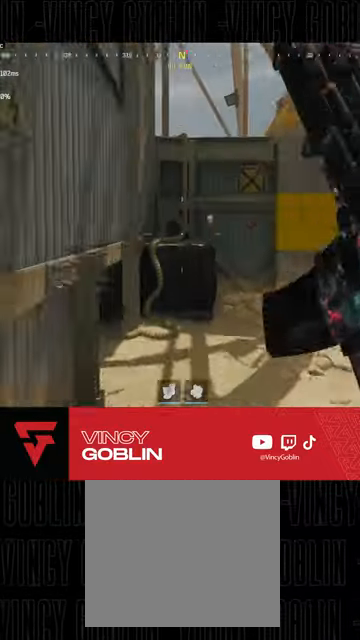
{"buttons": ["L1", "L2"], "left_stick": "up", "right_stick": "center", "events": [[33, "right_stick", "center"], [133, "right_stick", "left"], [233, "right_stick", "center"], [300, "L1", "down"], [300, "right_stick", "right"], [367, "right_stick", "center"], [400, "L1", "up"], [467, "L1", "down"], [467, "L2", "down"]]}
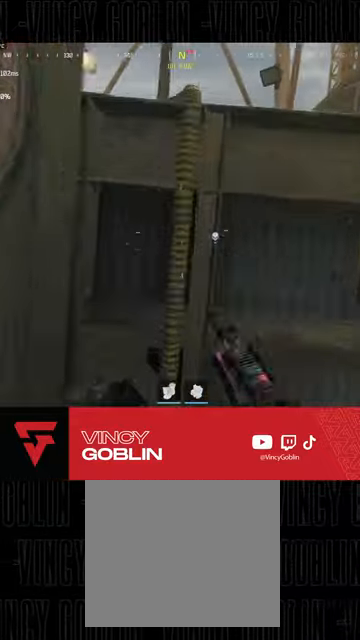
{"buttons": ["L3"], "left_stick": "up", "right_stick": "center", "events": [[33, "L1", "up"], [33, "L2", "up"], [67, "right_stick", "right"], [133, "L1", "down"], [167, "right_stick", "center"], [233, "L1", "up"], [467, "L3", "down"]]}
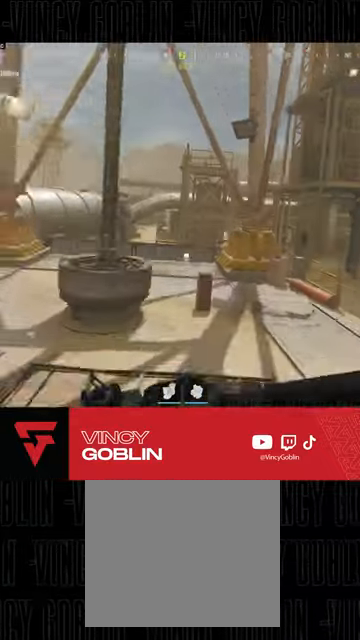
{"buttons": ["L2"], "left_stick": "up", "right_stick": "center", "events": [[100, "L3", "up"], [200, "L3", "down"], [367, "L3", "up"], [467, "L2", "down"]]}
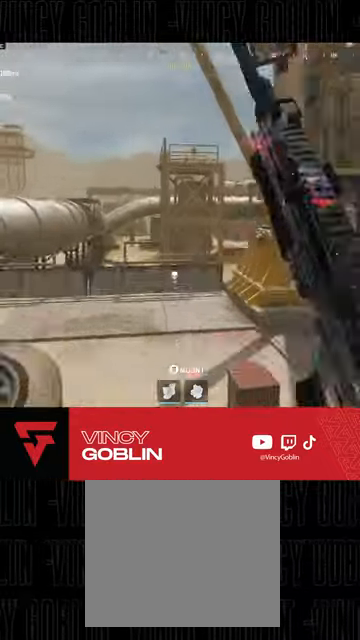
{"buttons": ["L2", "R2"], "left_stick": "up-right", "right_stick": "center", "events": [[33, "right_stick", "left"], [100, "R2", "down"], [133, "right_stick", "center"], [267, "left_stick", "up-right"], [333, "right_stick", "left"], [467, "right_stick", "center"]]}
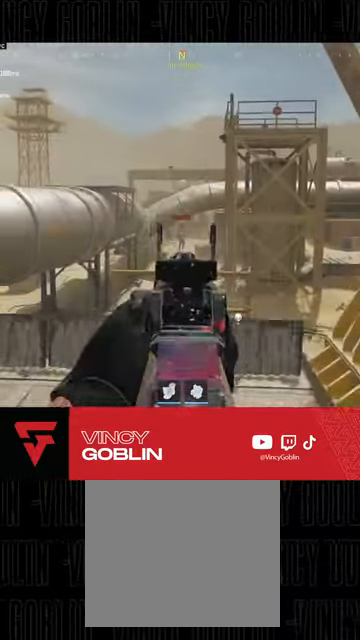
{"buttons": ["L1", "L2", "R2", "R3"], "left_stick": "up-right", "right_stick": "center", "events": [[67, "L1", "down"], [67, "R3", "down"]]}
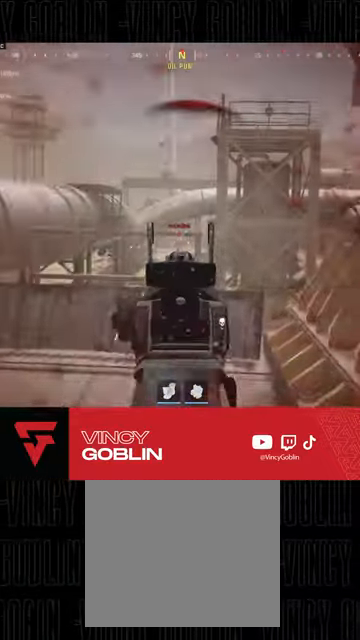
{"buttons": ["L1", "L2", "R2", "R3"], "left_stick": "up-right", "right_stick": "center", "events": []}
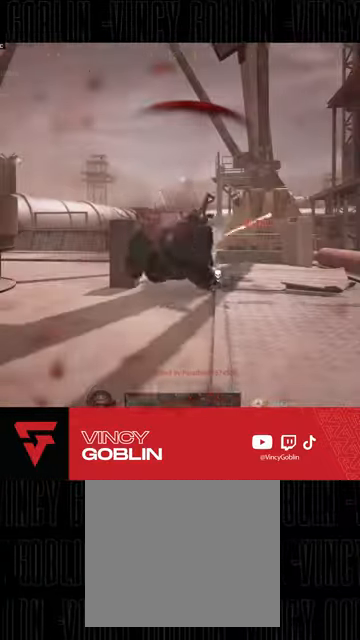
{"buttons": [], "left_stick": "center", "right_stick": "center"}
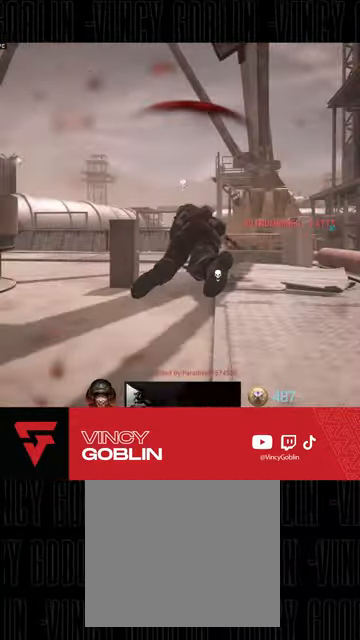
{"buttons": ["SQUARE"], "left_stick": "left", "right_stick": "center", "events": [[67, "CIRCLE", "down"], [100, "left_stick", "left"], [167, "CIRCLE", "up"], [233, "SQUARE", "down"], [267, "left_stick", "center"], [367, "SQUARE", "up"], [433, "SQUARE", "down"], [467, "left_stick", "left"]]}
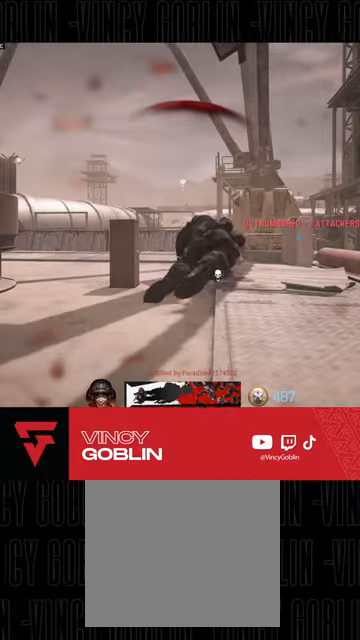
{"buttons": ["SQUARE"], "left_stick": "center", "right_stick": "center", "events": [[33, "SQUARE", "up"], [33, "left_stick", "center"], [100, "SQUARE", "down"], [200, "SQUARE", "up"], [233, "SQUARE", "down"], [367, "SQUARE", "up"], [400, "SQUARE", "down"]]}
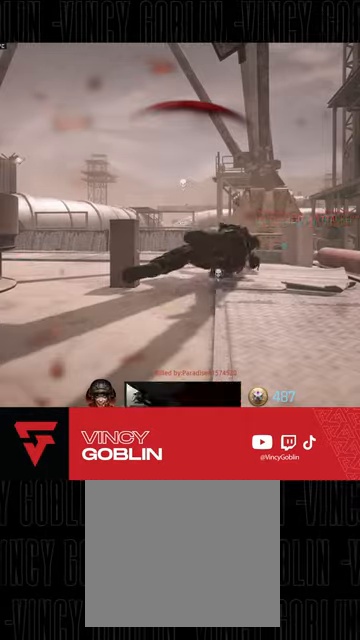
{"buttons": [], "left_stick": "center", "right_stick": "center", "events": [[33, "SQUARE", "up"], [67, "SQUARE", "down"], [167, "SQUARE", "up"], [267, "SQUARE", "down"], [300, "SQUARE", "up"]]}
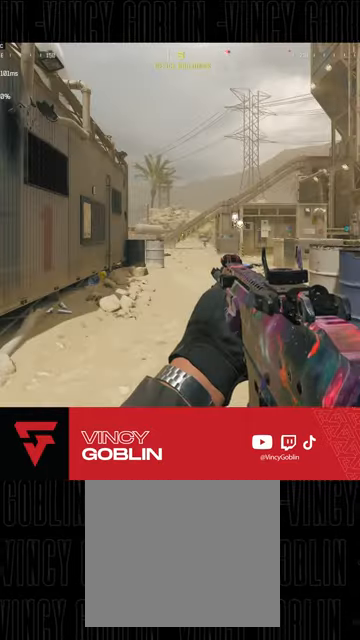
{"buttons": ["L3"], "left_stick": "up-left", "right_stick": "left", "events": [[67, "left_stick", "up"], [167, "L3", "down"], [233, "L3", "up"], [233, "right_stick", "left"], [300, "left_stick", "left"], [400, "left_stick", "up-left"], [467, "L3", "down"]]}
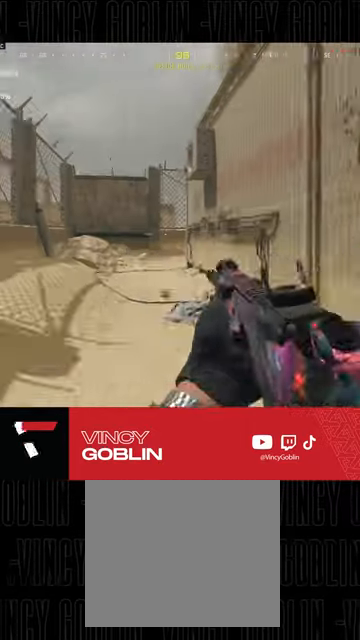
{"buttons": ["L3"], "left_stick": "up-left", "right_stick": "center", "events": [[33, "L3", "up"], [100, "L3", "down"], [200, "L3", "up"], [233, "right_stick", "center"], [267, "L3", "down"], [400, "L3", "up"], [467, "L3", "down"]]}
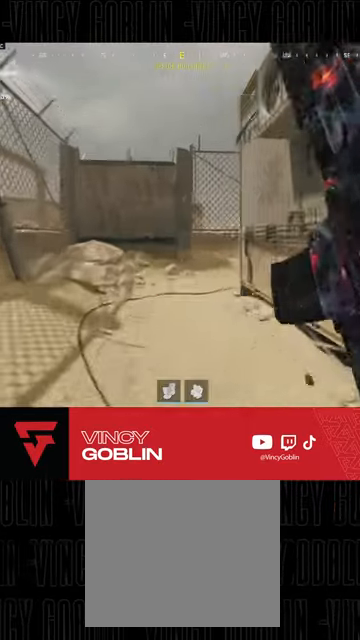
{"buttons": [], "left_stick": "up", "right_stick": "center", "events": [[67, "L3", "up"], [167, "L3", "down"], [267, "L3", "up"], [267, "right_stick", "right"], [400, "L3", "down"], [400, "right_stick", "center"], [500, "L3", "up"], [500, "left_stick", "up"]]}
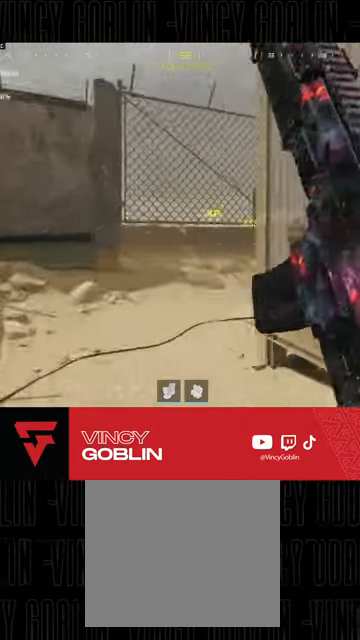
{"buttons": ["L2"], "left_stick": "up", "right_stick": "down-right", "events": [[33, "right_stick", "right"], [167, "R3", "down"], [167, "right_stick", "center"], [200, "L3", "down"], [267, "L3", "up"], [267, "right_stick", "right"], [300, "R3", "up"], [367, "L1", "down"], [467, "L2", "down"], [467, "right_stick", "down-right"], [500, "L1", "up"]]}
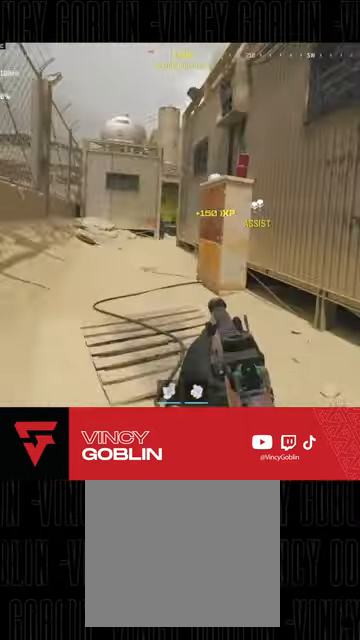
{"buttons": [], "left_stick": "up-left", "right_stick": "center"}
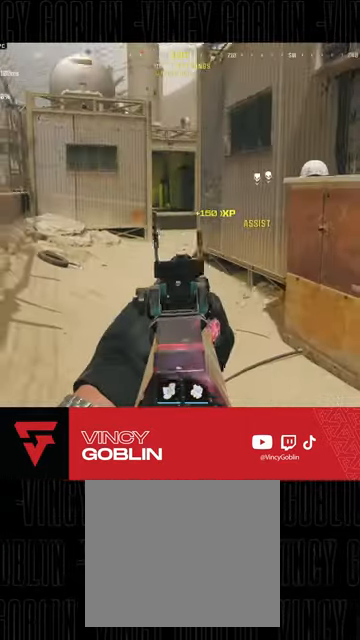
{"buttons": ["L1"], "left_stick": "up-left", "right_stick": "right", "events": [[33, "L3", "down"], [133, "L3", "up"], [133, "left_stick", "up"], [200, "L3", "down"], [300, "R3", "down"], [367, "L3", "up"], [433, "R3", "up"], [467, "L1", "down"], [467, "left_stick", "up-left"], [500, "right_stick", "right"]]}
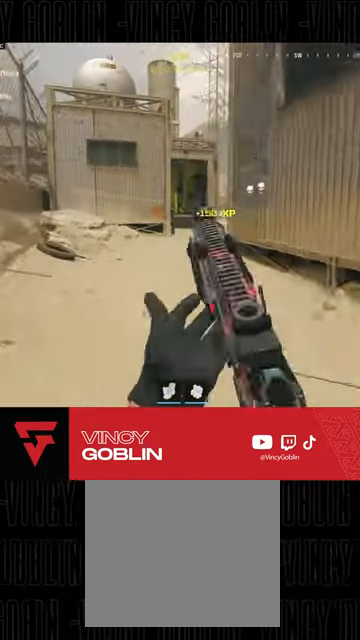
{"buttons": ["L1", "L2"], "left_stick": "up-left", "right_stick": "center", "events": [[67, "L2", "down"], [100, "L1", "up"], [133, "left_stick", "left"], [133, "right_stick", "center"], [233, "left_stick", "up-left"], [367, "L2", "up"], [500, "L1", "down"], [500, "L2", "down"]]}
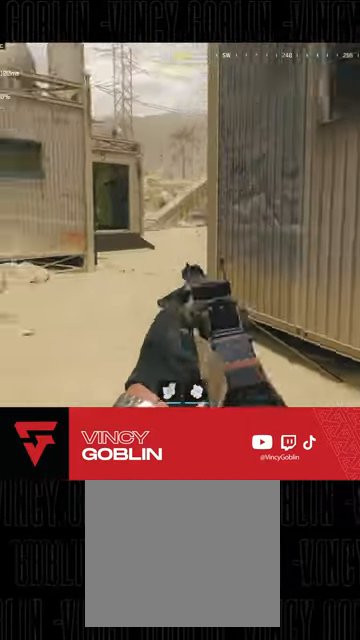
{"buttons": [], "left_stick": "up-left", "right_stick": "right", "events": [[67, "L2", "up"], [100, "L1", "up"], [100, "right_stick", "right"], [200, "right_stick", "center"], [500, "right_stick", "right"]]}
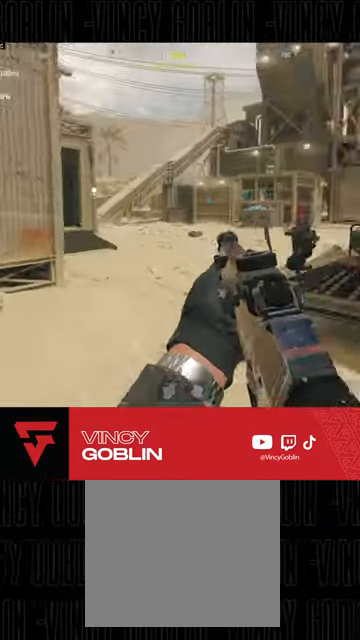
{"buttons": ["L2", "R2"], "left_stick": "down-left", "right_stick": "down", "events": [[167, "R2", "down"], [167, "right_stick", "down-right"], [200, "left_stick", "down-left"], [233, "L2", "down"], [267, "right_stick", "down"], [400, "L1", "down"], [400, "right_stick", "down-left"], [467, "L1", "up"], [500, "right_stick", "down"]]}
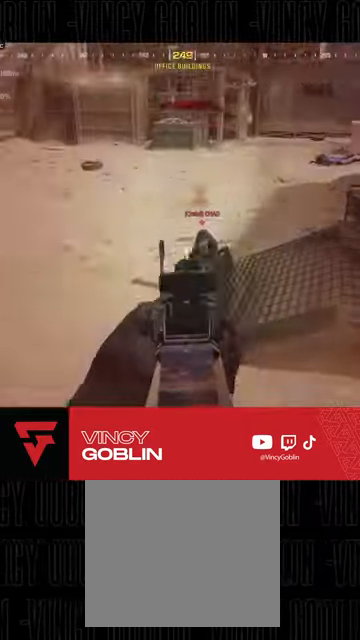
{"buttons": ["R2"], "left_stick": "down-left", "right_stick": "center", "events": [[67, "L1", "down"], [100, "right_stick", "down-right"], [133, "L1", "up"], [133, "L2", "up"], [200, "L1", "down"], [267, "L1", "up"], [267, "right_stick", "down-left"], [333, "L1", "down"], [333, "L2", "down"], [367, "right_stick", "center"], [400, "L1", "up"], [400, "L2", "up"]]}
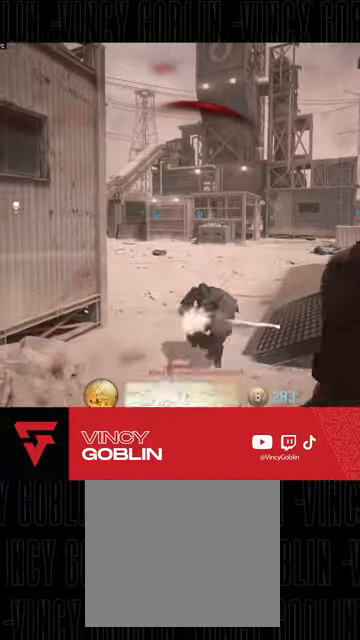
{"buttons": [], "left_stick": "left", "right_stick": "center", "events": [[67, "R2", "up"], [133, "left_stick", "center"], [300, "CIRCLE", "down"], [433, "CIRCLE", "up"], [467, "left_stick", "left"]]}
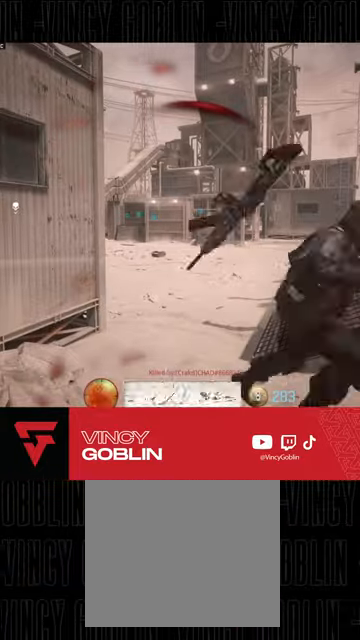
{"buttons": [], "left_stick": "center", "right_stick": "center", "events": [[67, "SQUARE", "down"], [133, "left_stick", "center"], [200, "SQUARE", "up"], [233, "SQUARE", "down"], [333, "SQUARE", "up"], [400, "SQUARE", "down"], [500, "SQUARE", "up"]]}